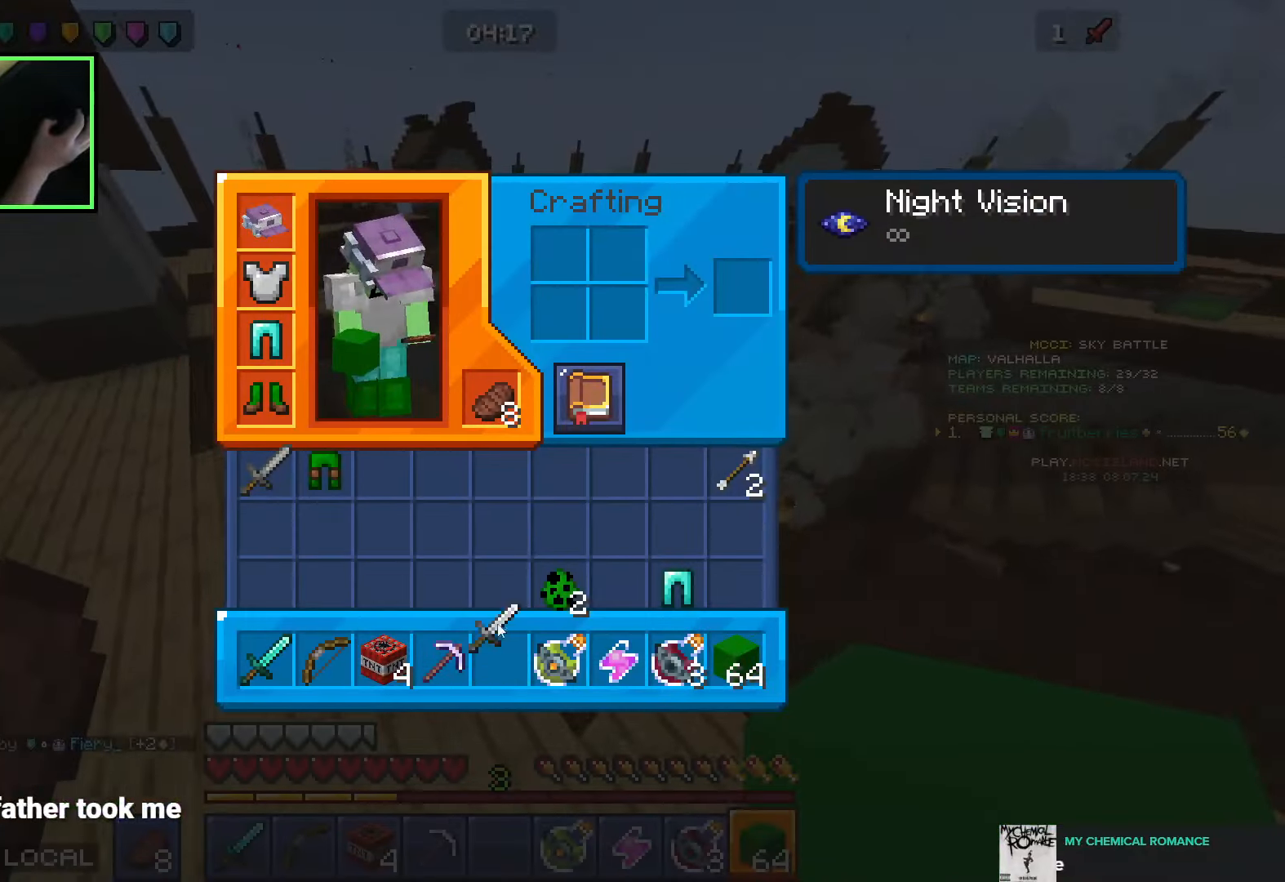
Gameplay with keyboard and mouse; each line is a JSON object with the keys and mouse buttons held at the frame after it. "events" lists presses ("down") and releases ("up") of "a", "ctrl", "d", "e", "q", "s", "shift", "space", "w", "mouse_left", "mouse_wheel", "mouse_right", "mouse_mb4" and "mouse_mb5" between this image and that frame as [ms after this image, input, new state], when the widget could be followed in between. "mouse_left", "mouse_wheel", "mouse_right", "mouse_mb4", "mouse_mb5" = the "left", "wheel", "right", "mb4", "mb5" buttons of the "mouse" list. No other keys are recorded. Fast repeated clicks can show as one long hold. "wheel" means that the mouse wheel is clicked or scrolled. Mouse movement is not recorded.
{"keys": [], "mouse": [], "events": [[50, "mouse_left", "down"], [116, "mouse_left", "up"], [166, "ctrl", "down"], [350, "ctrl", "up"]]}
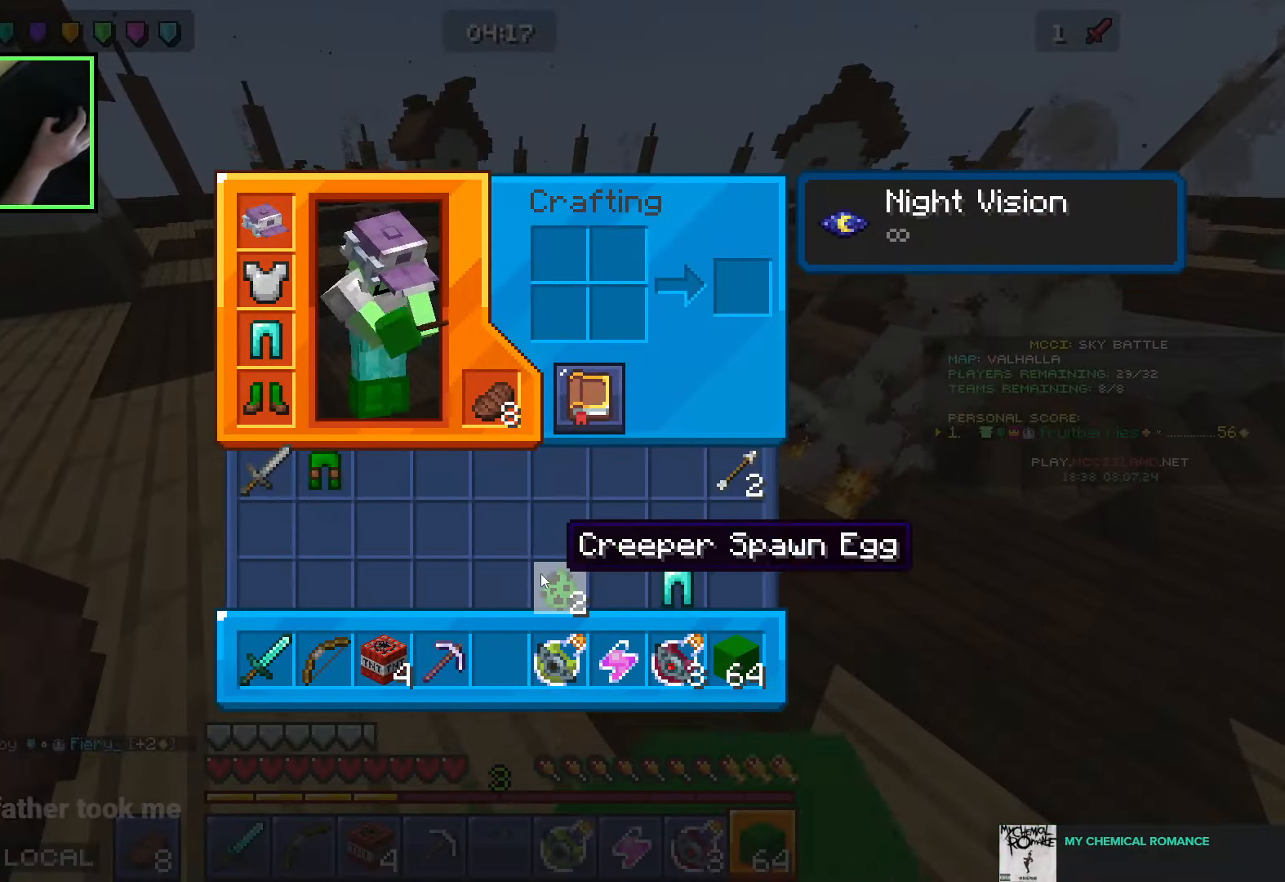
{"keys": ["a", "space", "w"], "mouse": [], "events": [[16, "shift", "down"], [116, "mouse_left", "down"], [166, "e", "down"], [183, "mouse_left", "up"], [233, "a", "down"], [233, "shift", "up"], [233, "w", "down"], [283, "e", "up"], [350, "space", "down"]]}
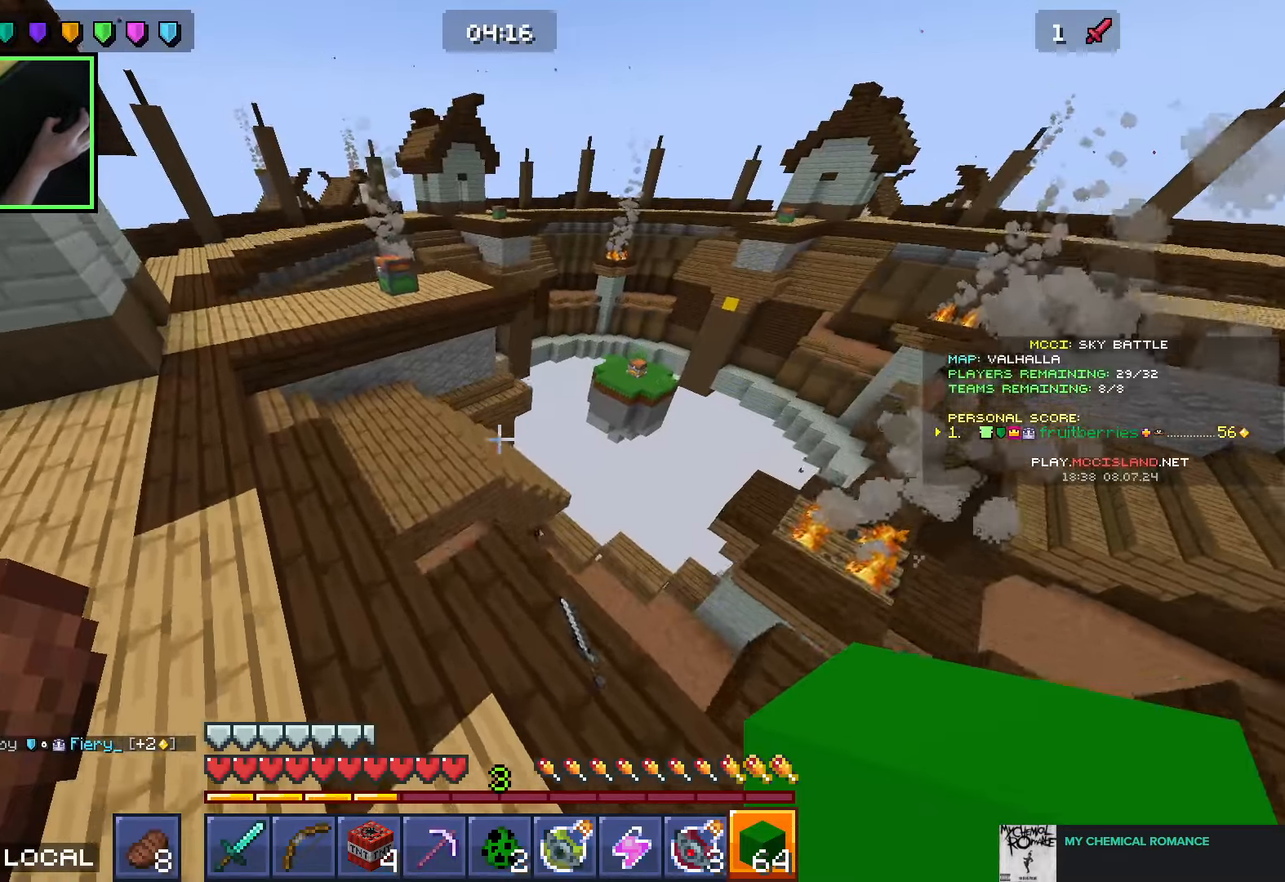
{"keys": ["w"], "mouse": [], "events": [[33, "space", "up"], [400, "a", "up"]]}
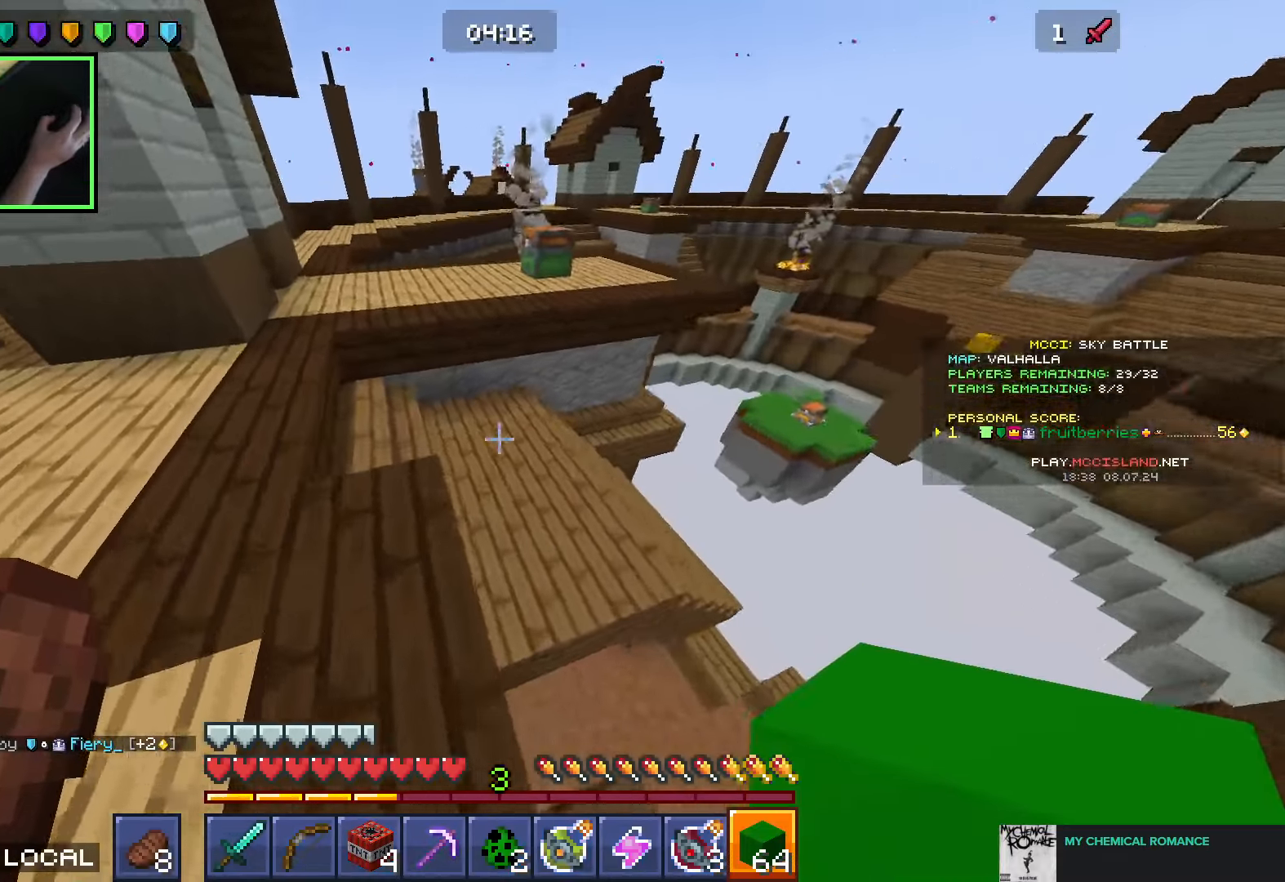
{"keys": ["w"], "mouse": [], "events": [[100, "space", "down"], [200, "space", "up"]]}
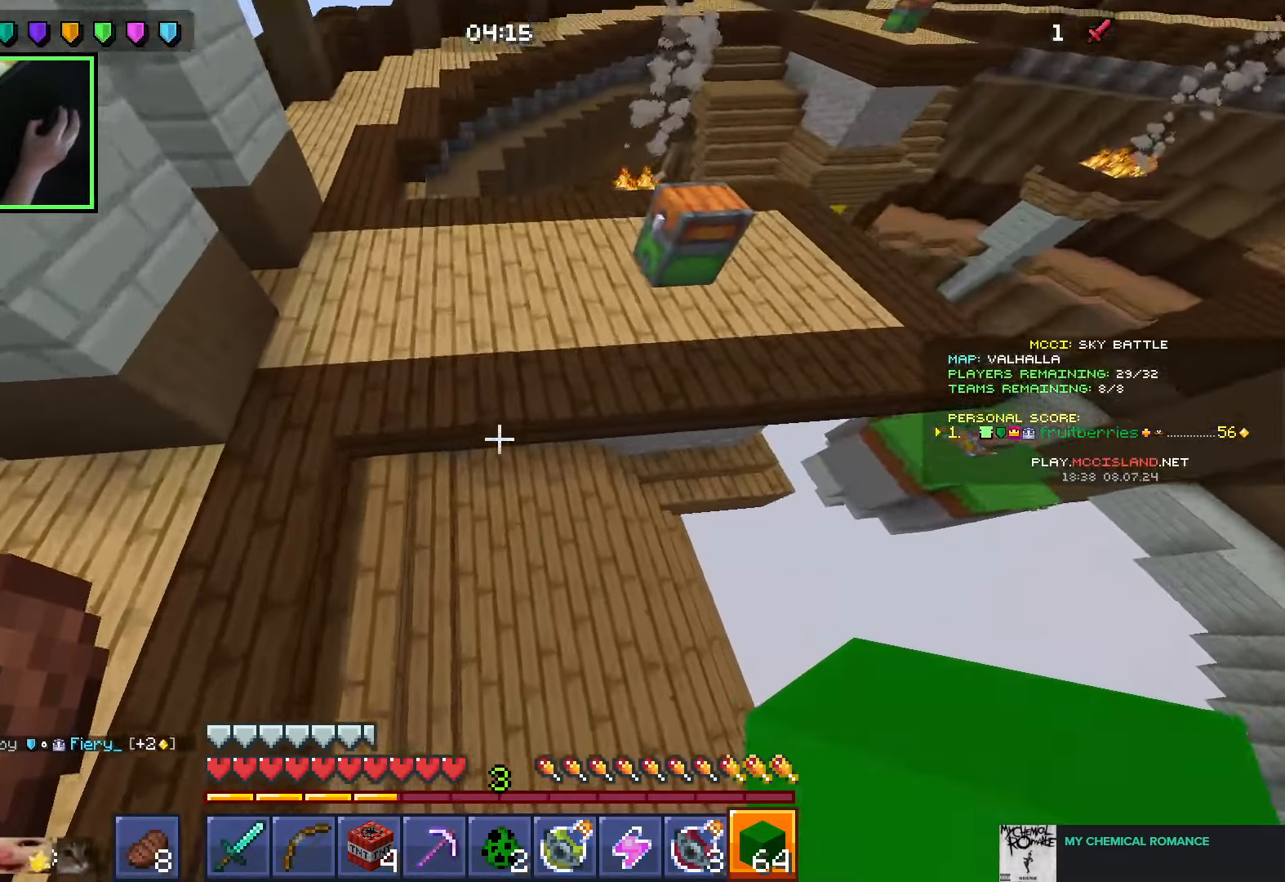
{"keys": [], "mouse": [], "events": [[16, "mouse_right", "down"], [66, "d", "down"], [133, "mouse_right", "up"], [166, "d", "up"], [266, "mouse_right", "down"], [300, "w", "up"], [433, "mouse_right", "up"]]}
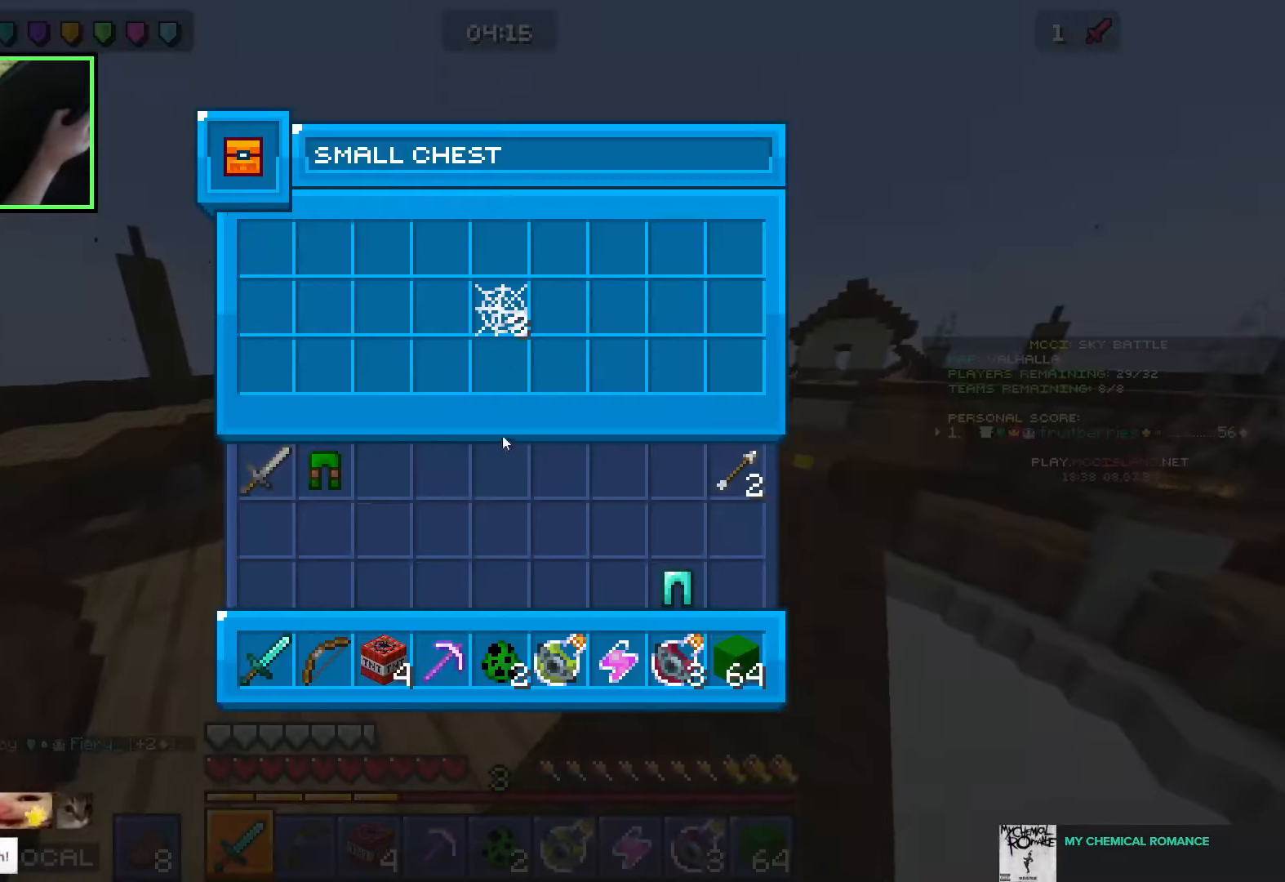
{"keys": ["w"], "mouse": [], "events": [[50, "shift", "down"], [150, "mouse_left", "down"], [183, "e", "down"], [200, "mouse_left", "up"], [200, "shift", "up"], [233, "w", "down"], [266, "e", "up"], [366, "d", "down"], [450, "d", "up"]]}
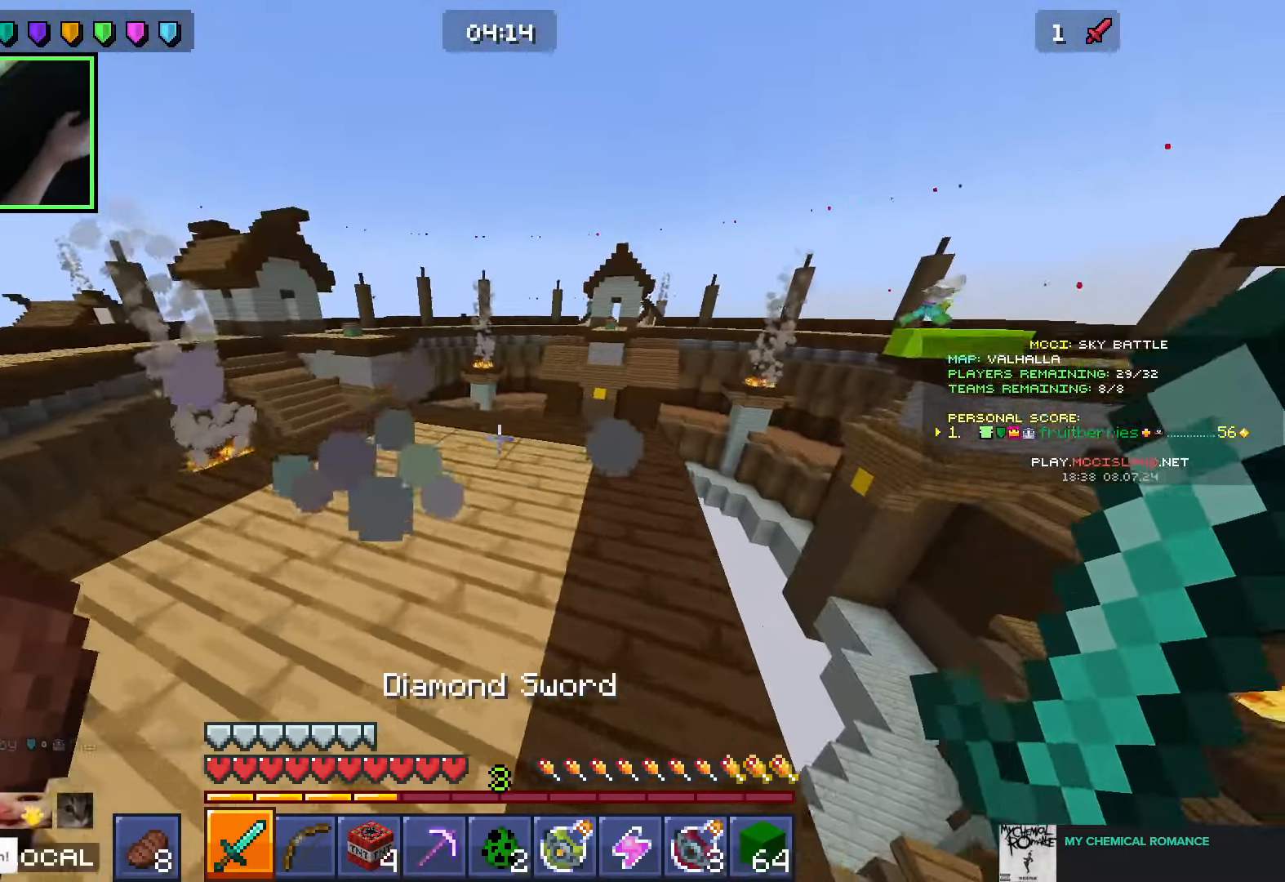
{"keys": ["d", "w"], "mouse": [], "events": [[150, "mouse_right", "down"], [266, "mouse_right", "up"], [350, "space", "down"], [416, "d", "down"], [500, "space", "up"]]}
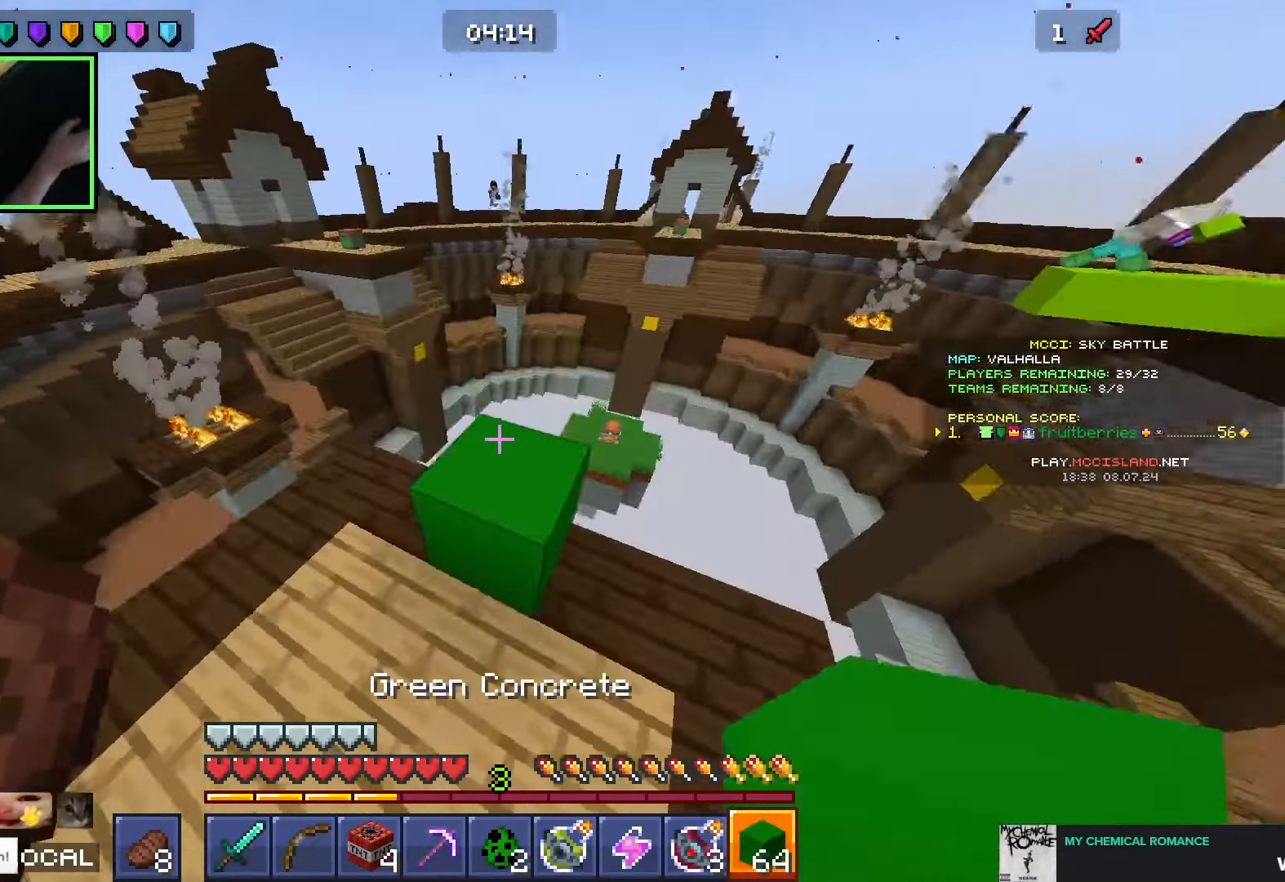
{"keys": ["d", "s", "shift"], "mouse": [], "events": [[50, "w", "up"], [316, "shift", "down"], [433, "s", "down"]]}
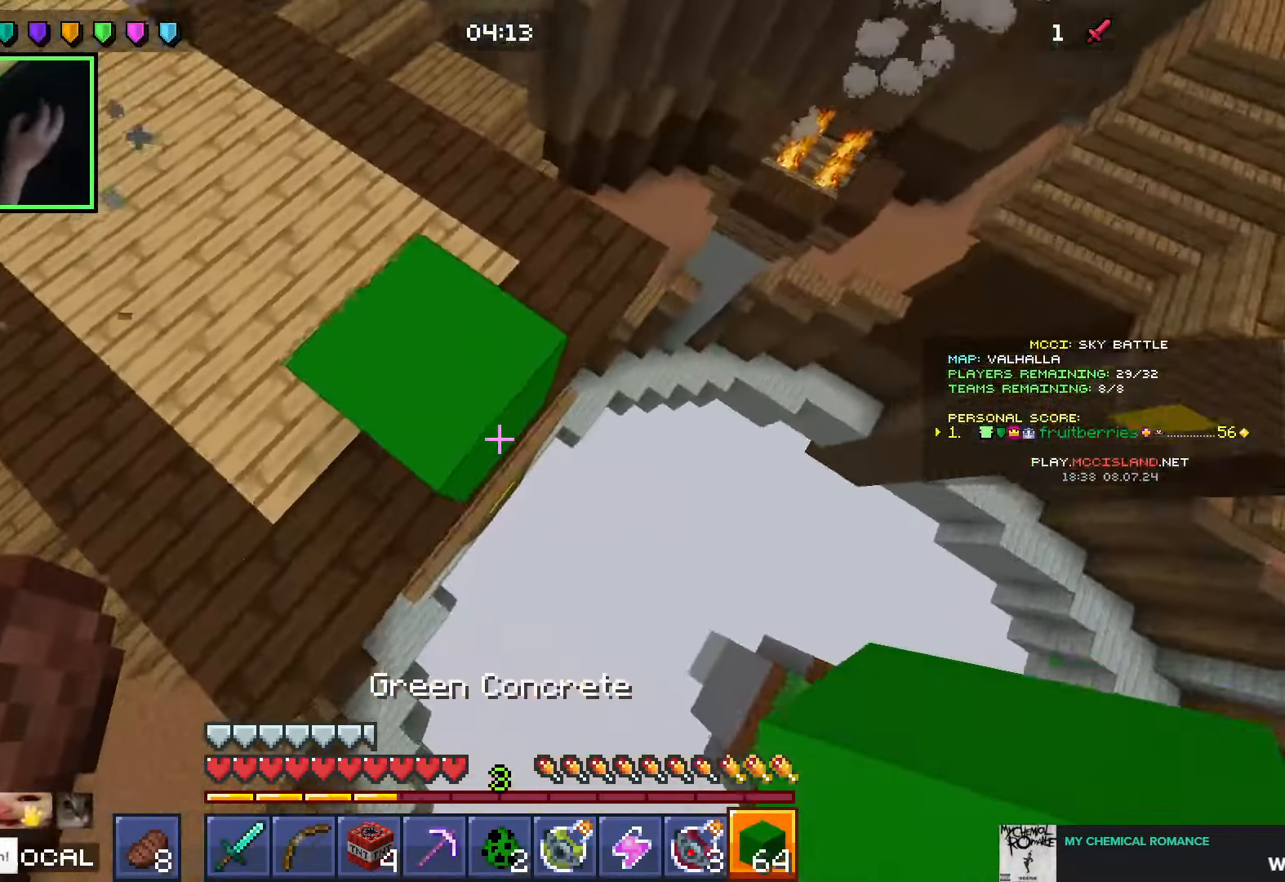
{"keys": ["d", "s", "shift", "space"], "mouse": [], "events": [[16, "space", "down"], [50, "mouse_right", "down"], [116, "mouse_right", "up"], [133, "shift", "up"], [166, "space", "up"], [283, "mouse_right", "down"], [350, "mouse_right", "up"], [400, "shift", "down"], [500, "space", "down"]]}
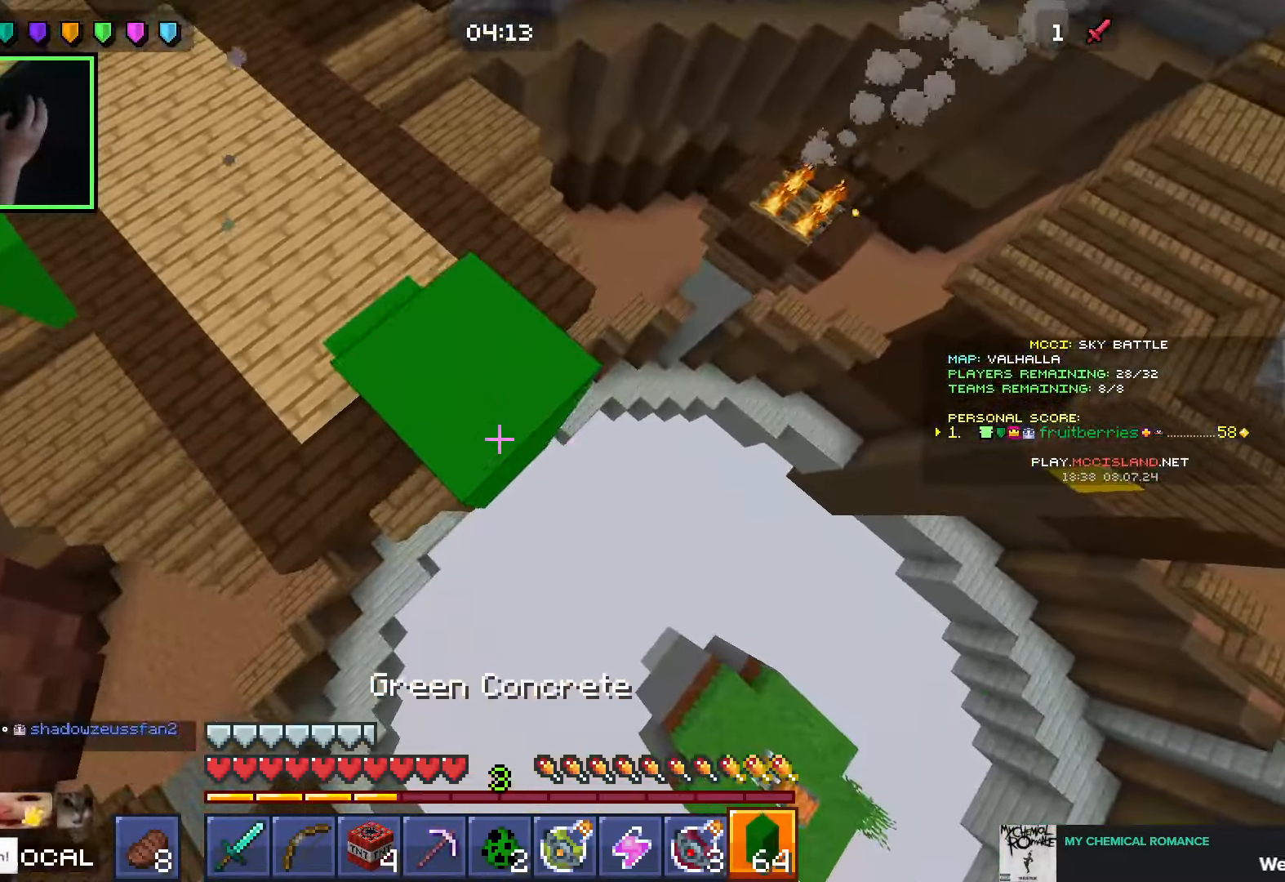
{"keys": ["d", "s", "shift"], "mouse": [], "events": [[100, "mouse_right", "down"], [116, "space", "up"], [150, "mouse_right", "up"], [233, "mouse_right", "down"], [333, "mouse_right", "up"]]}
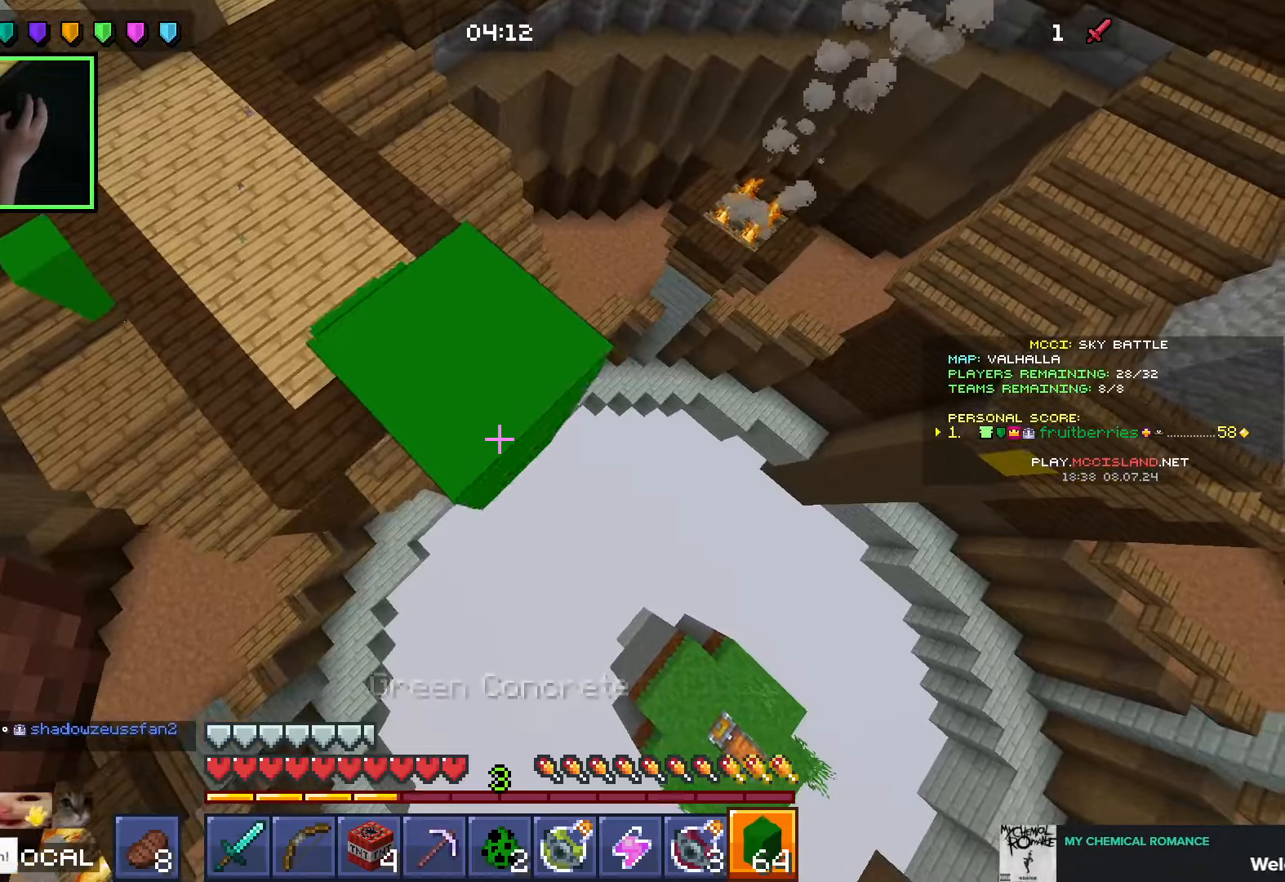
{"keys": ["s", "shift"], "mouse": [], "events": [[100, "mouse_right", "down"], [150, "mouse_right", "up"], [266, "d", "up"], [266, "s", "up"], [483, "s", "down"]]}
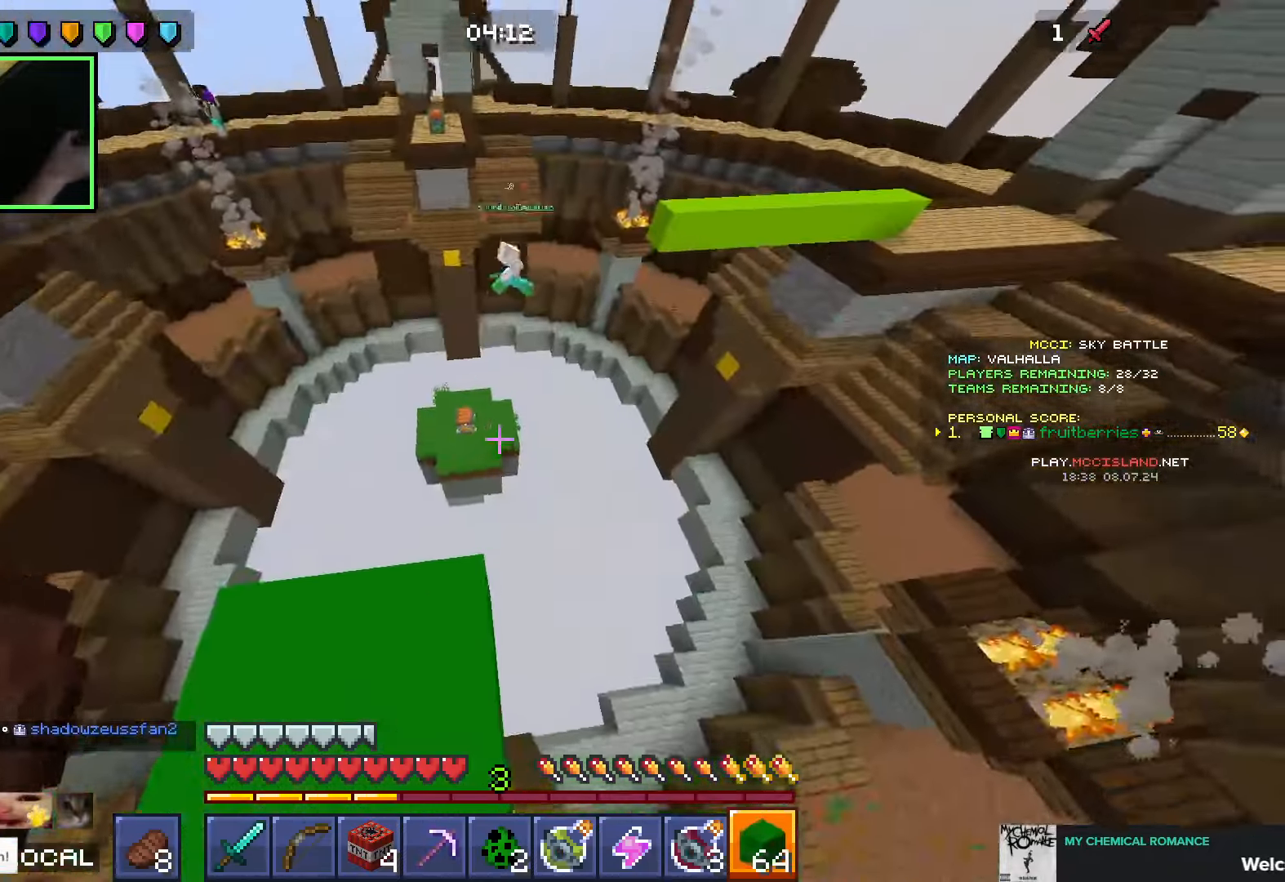
{"keys": ["a", "shift", "w"], "mouse": [], "events": [[16, "a", "down"], [83, "mouse_right", "down"], [183, "mouse_right", "up"], [200, "s", "up"], [216, "a", "up"], [300, "w", "down"], [483, "a", "down"]]}
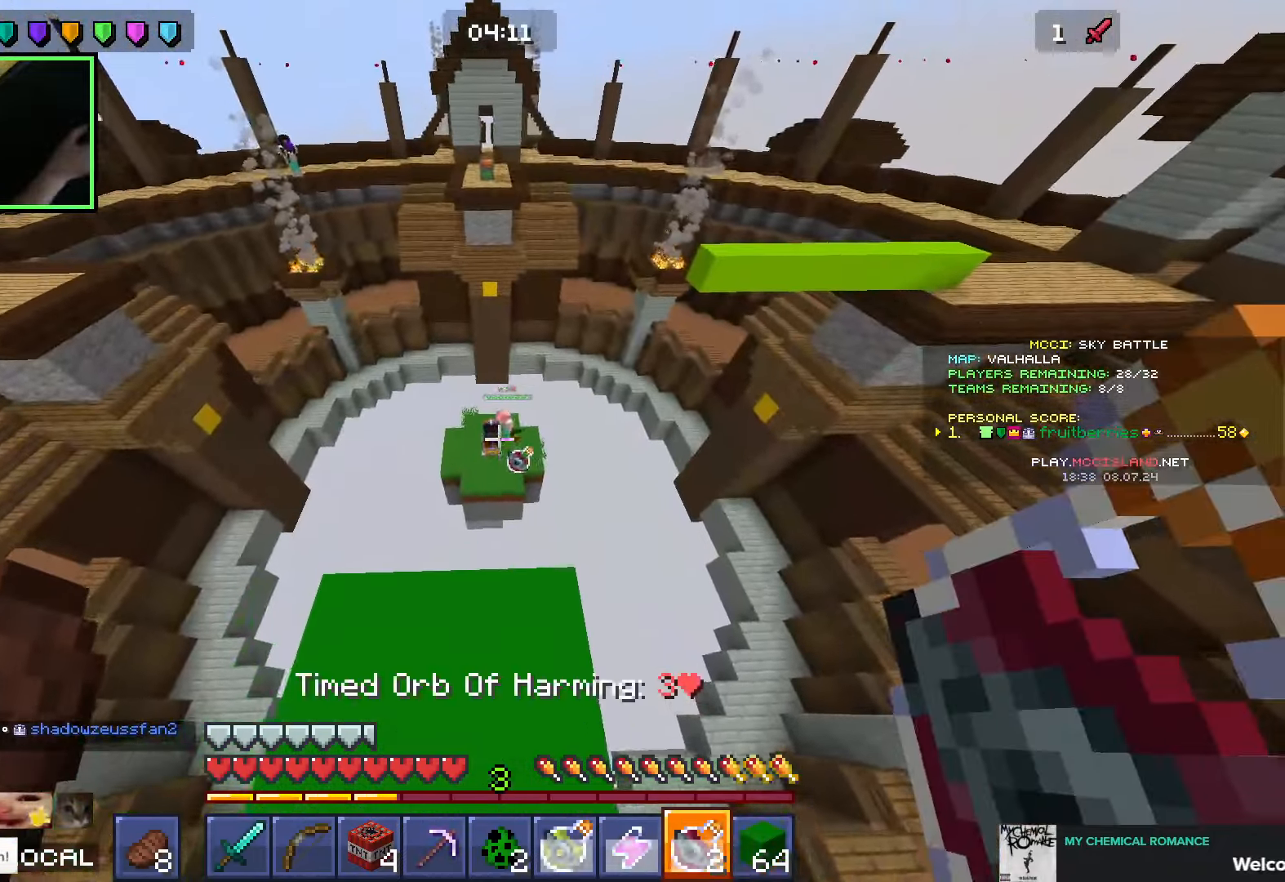
{"keys": ["d", "s", "shift"], "mouse": ["right"], "events": [[100, "w", "up"], [116, "mouse_right", "down"], [183, "mouse_right", "up"], [333, "s", "down"], [400, "a", "up"], [416, "d", "down"], [416, "mouse_right", "down"], [466, "s", "up"], [500, "s", "down"]]}
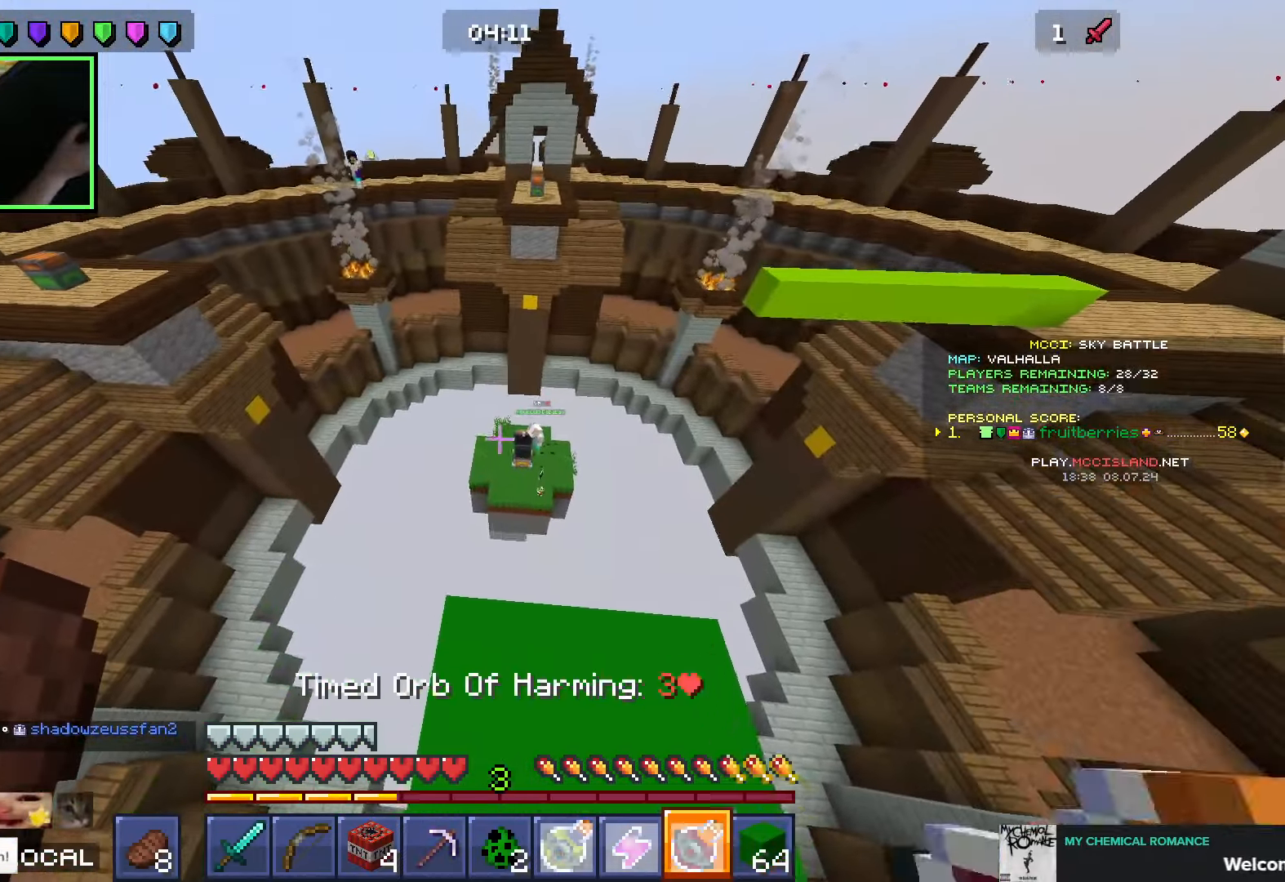
{"keys": ["d", "s", "shift"], "mouse": ["right"], "events": [[33, "mouse_right", "up"], [100, "mouse_right", "down"], [133, "d", "up"], [166, "mouse_right", "up"], [233, "d", "down"], [316, "mouse_right", "down"], [366, "d", "up"], [383, "mouse_right", "up"], [400, "a", "down"], [450, "mouse_right", "down"], [466, "d", "down"], [483, "a", "up"]]}
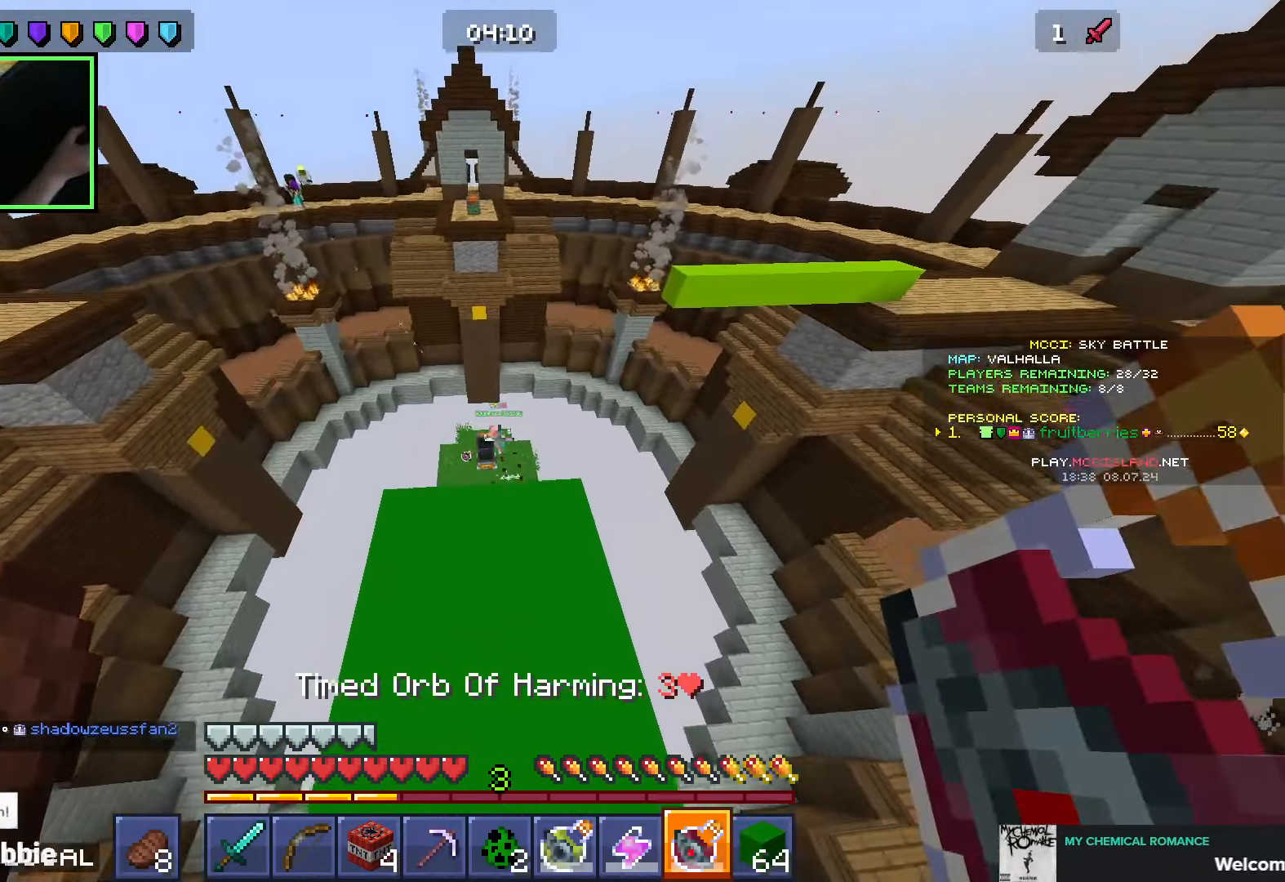
{"keys": ["w"], "mouse": [], "events": [[33, "d", "up"], [33, "mouse_right", "up"], [83, "mouse_right", "down"], [150, "d", "down"], [183, "d", "up"], [183, "mouse_right", "up"], [233, "mouse_right", "down"], [250, "a", "down"], [250, "s", "up"], [283, "a", "up"], [333, "mouse_right", "up"], [366, "a", "down"], [383, "w", "down"], [400, "a", "up"], [466, "shift", "up"]]}
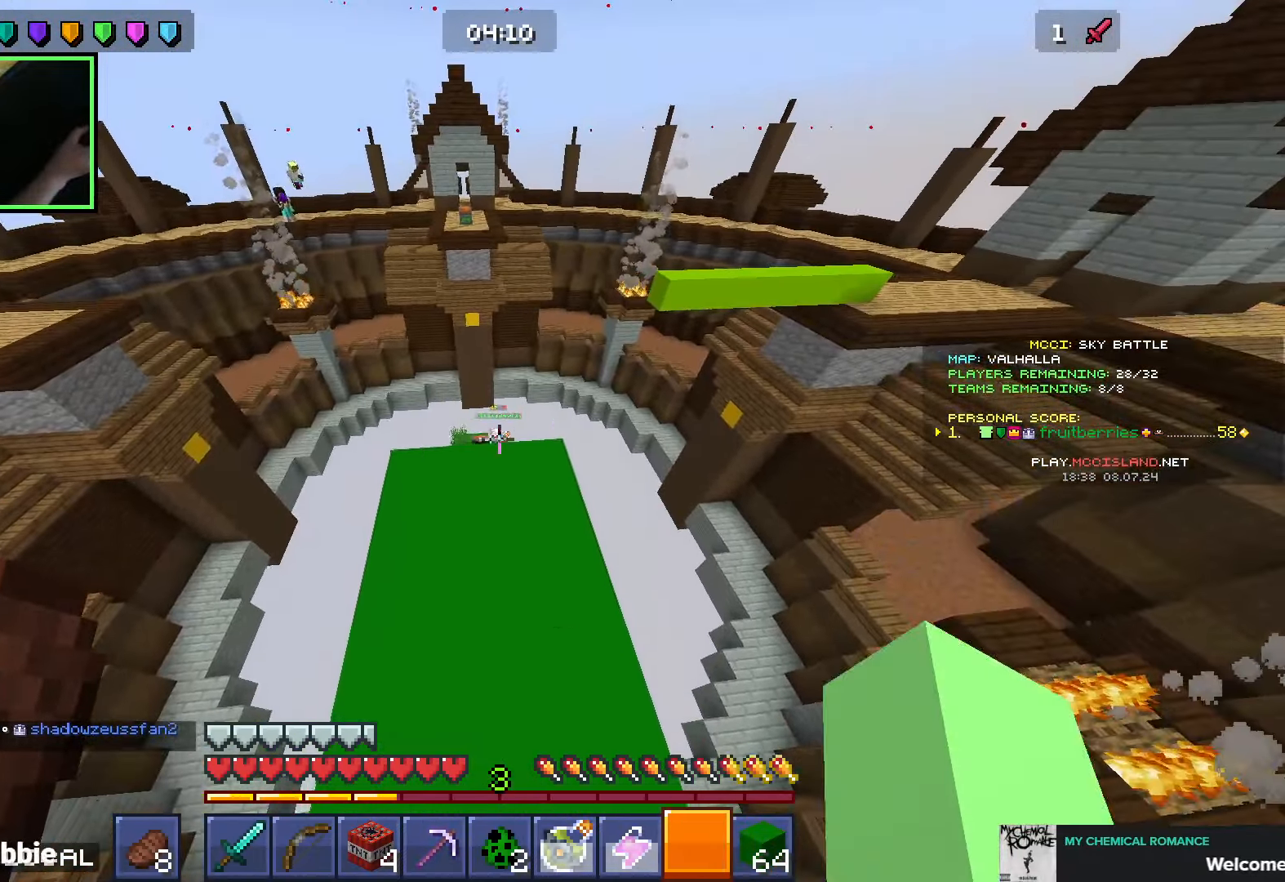
{"keys": [], "mouse": [], "events": [[100, "w", "up"], [200, "s", "down"], [266, "e", "down"], [316, "s", "up"], [350, "e", "up"]]}
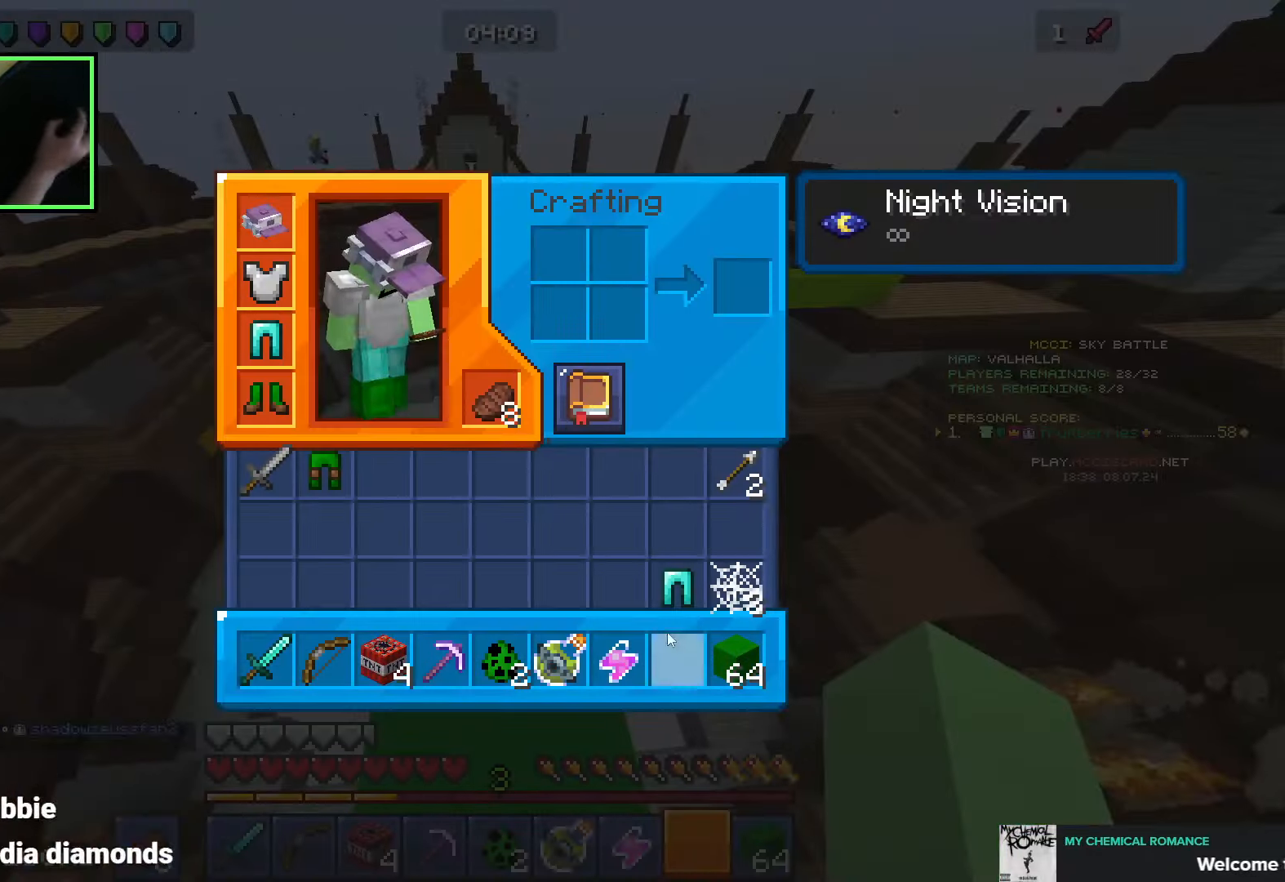
{"keys": ["s"], "mouse": [], "events": [[350, "e", "down"], [383, "s", "down"], [433, "e", "up"]]}
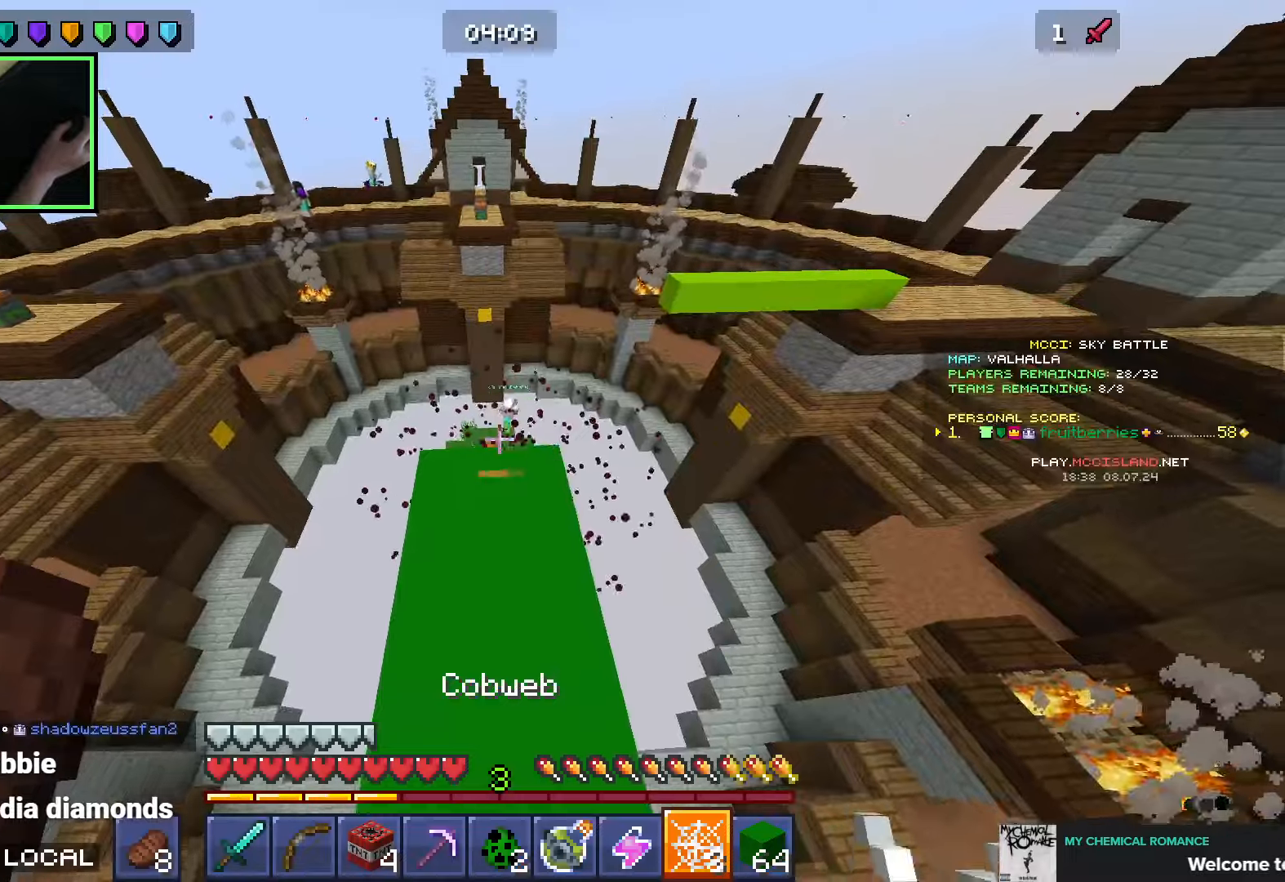
{"keys": [], "mouse": [], "events": [[16, "space", "down"], [216, "s", "up"], [250, "space", "up"], [416, "w", "down"], [500, "w", "up"]]}
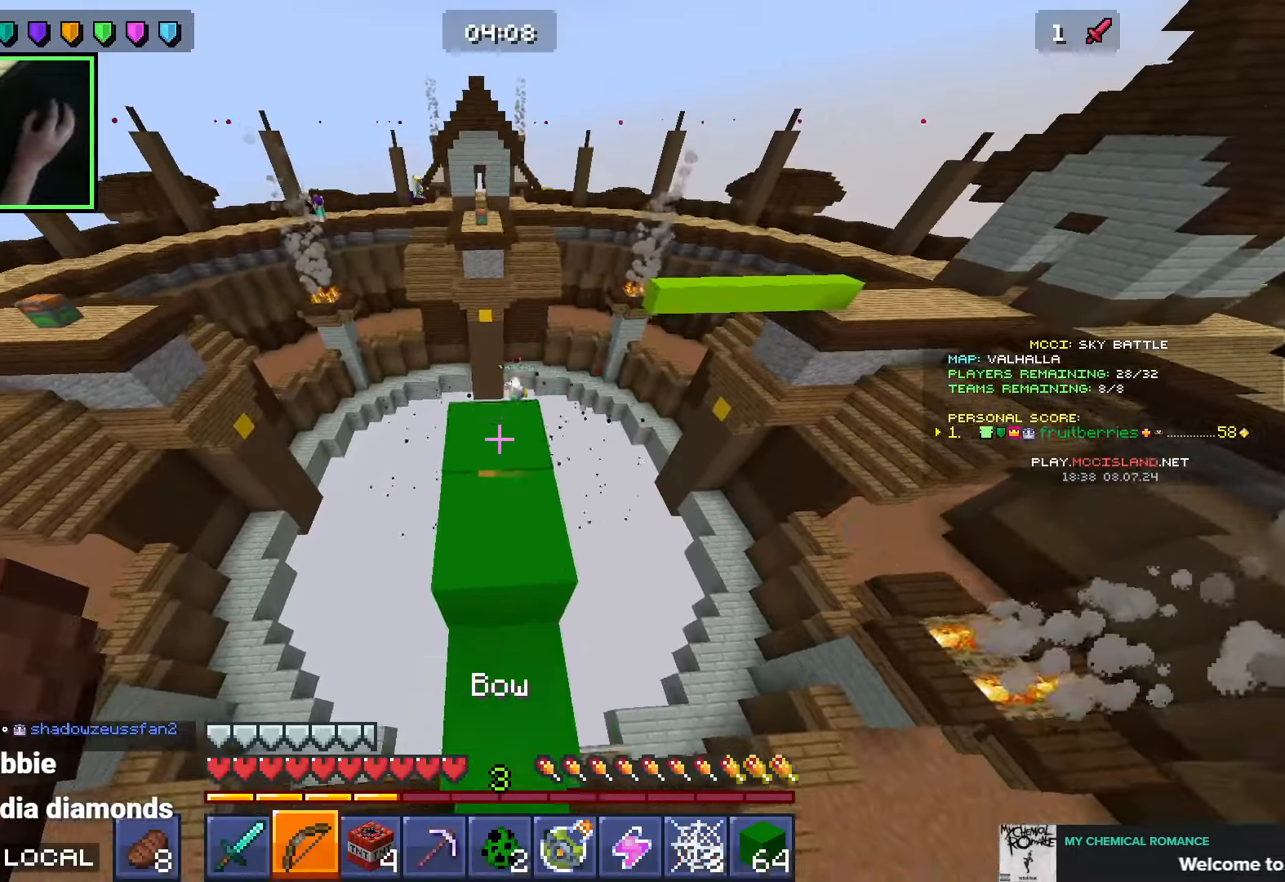
{"keys": ["w"], "mouse": ["right"], "events": [[100, "w", "down"], [150, "mouse_right", "down"], [183, "space", "down"], [316, "space", "up"]]}
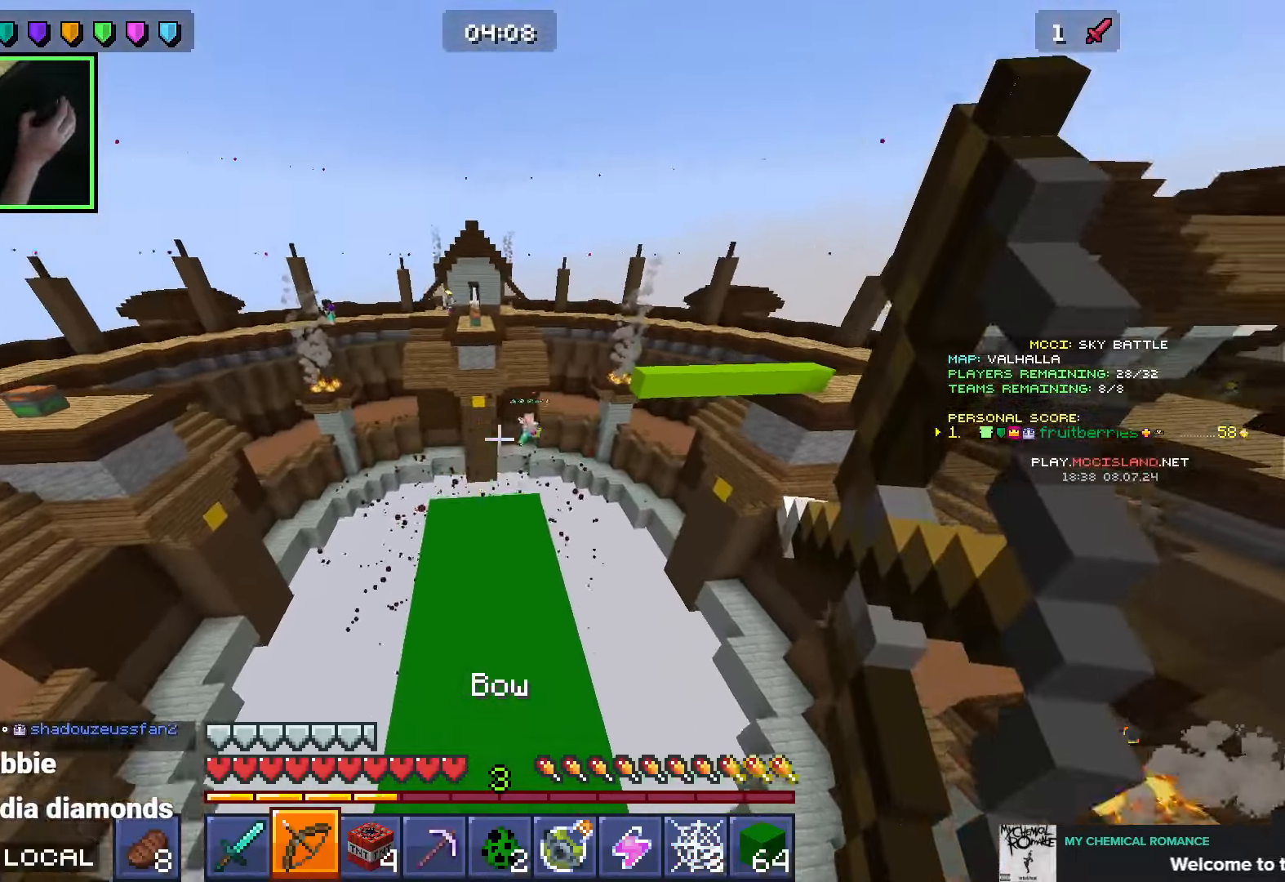
{"keys": ["w"], "mouse": ["right"], "events": []}
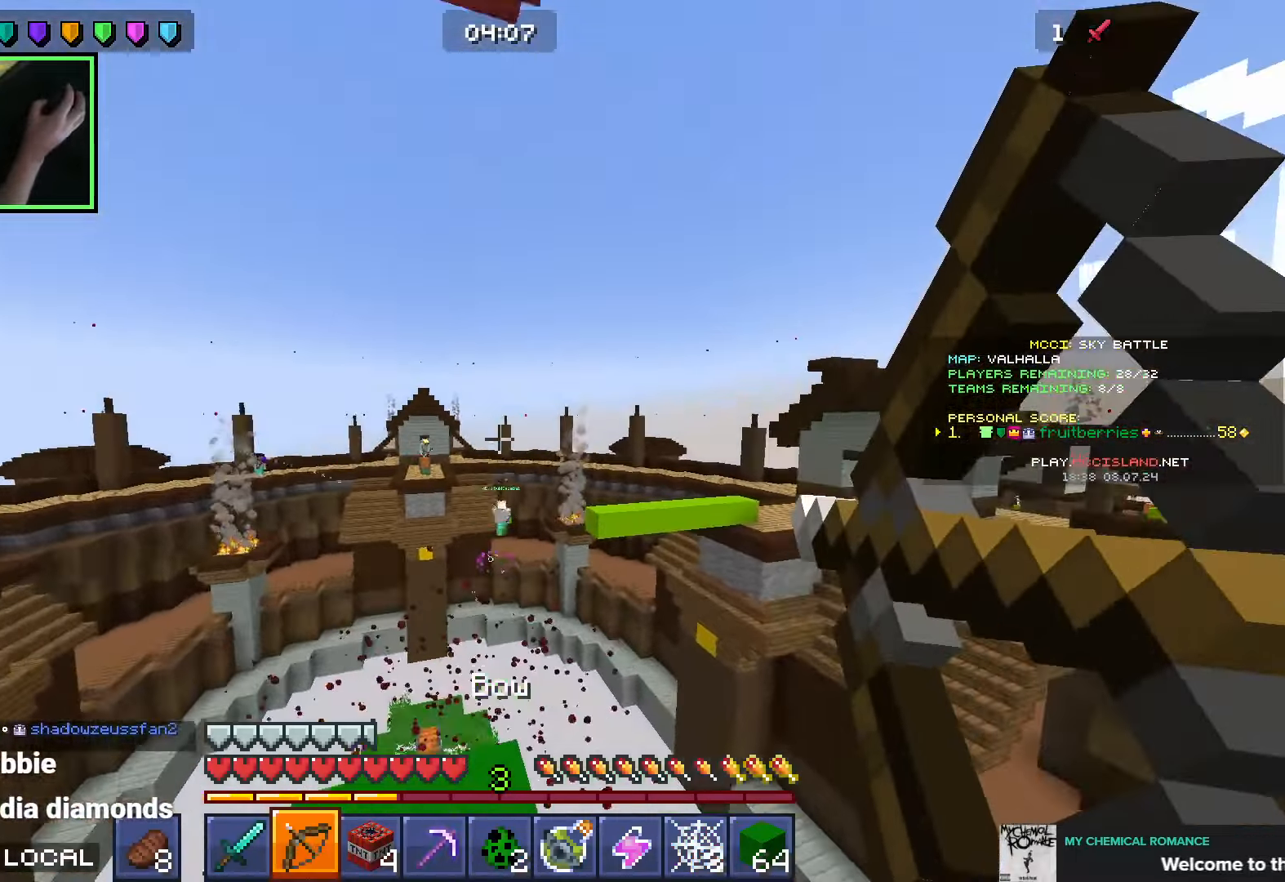
{"keys": [], "mouse": ["right"], "events": [[100, "w", "up"], [233, "a", "down"], [233, "mouse_right", "up"], [300, "mouse_right", "down"], [333, "s", "down"], [383, "s", "up"], [466, "a", "up"]]}
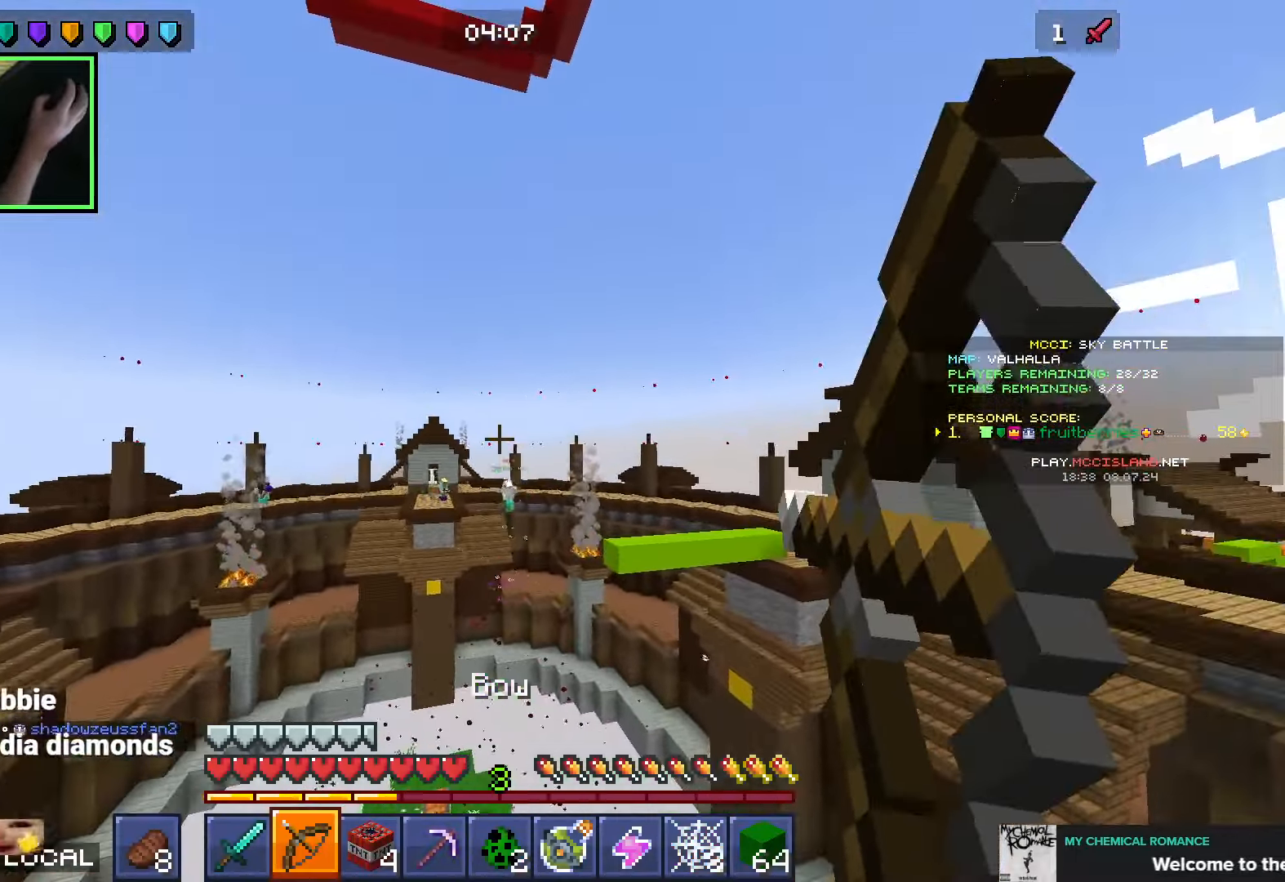
{"keys": ["s"], "mouse": ["right"], "events": [[50, "d", "down"], [83, "d", "up"], [150, "s", "down"], [233, "d", "down"], [383, "d", "up"]]}
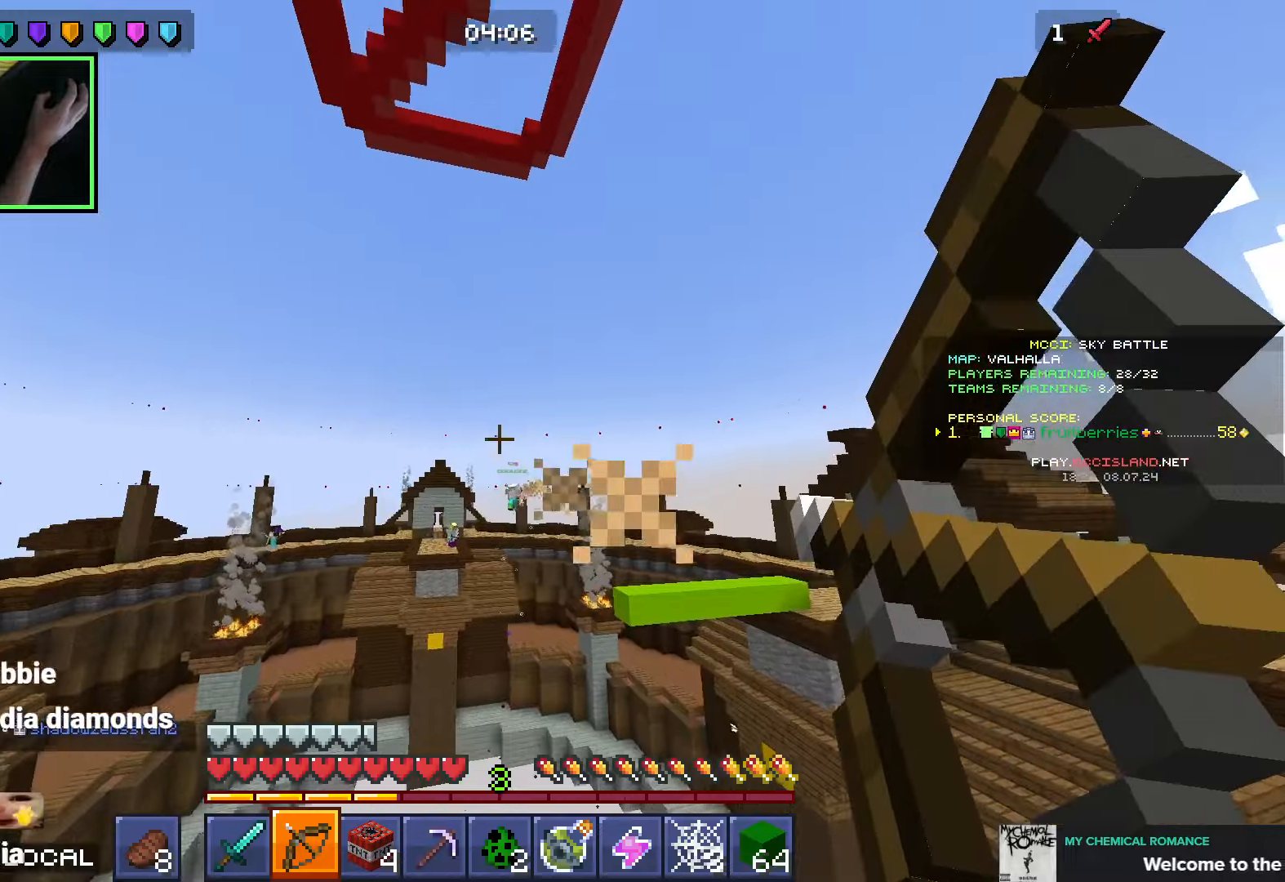
{"keys": ["w"], "mouse": [], "events": [[50, "d", "down"], [166, "s", "up"], [333, "w", "down"], [416, "d", "up"], [416, "mouse_right", "up"]]}
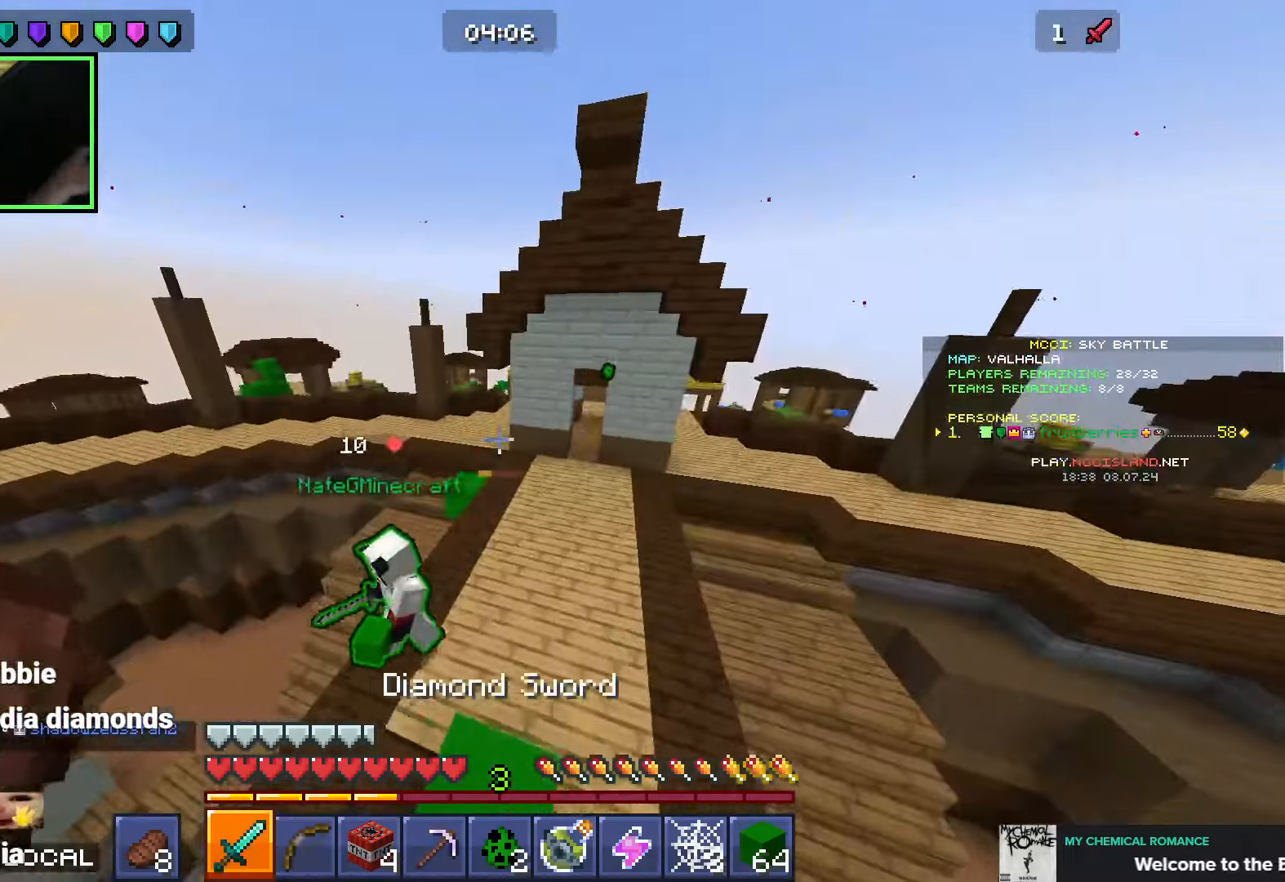
{"keys": ["w"], "mouse": [], "events": [[166, "d", "down"], [416, "d", "up"]]}
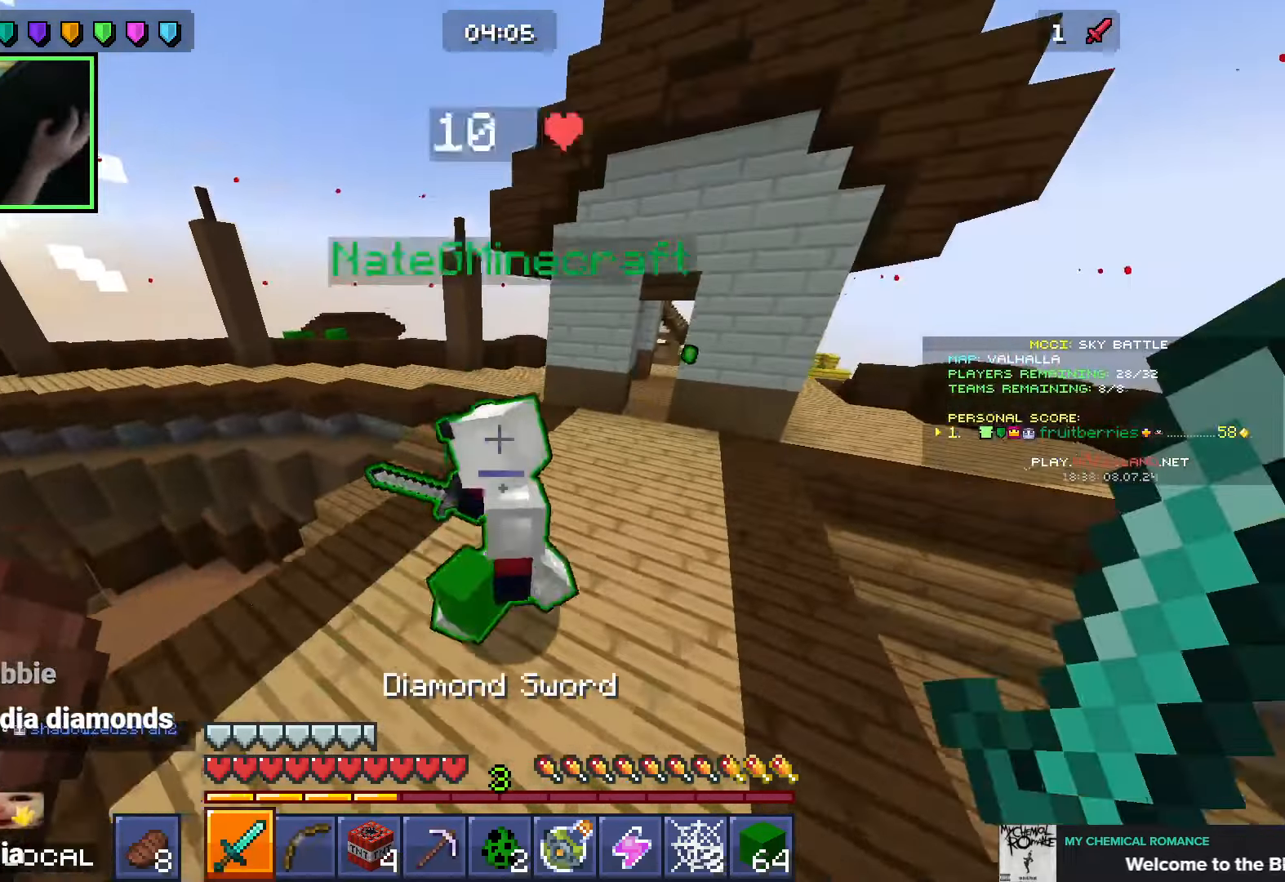
{"keys": ["a", "w"], "mouse": [], "events": [[50, "d", "down"], [150, "d", "up"], [283, "space", "down"], [366, "a", "down"], [466, "space", "up"]]}
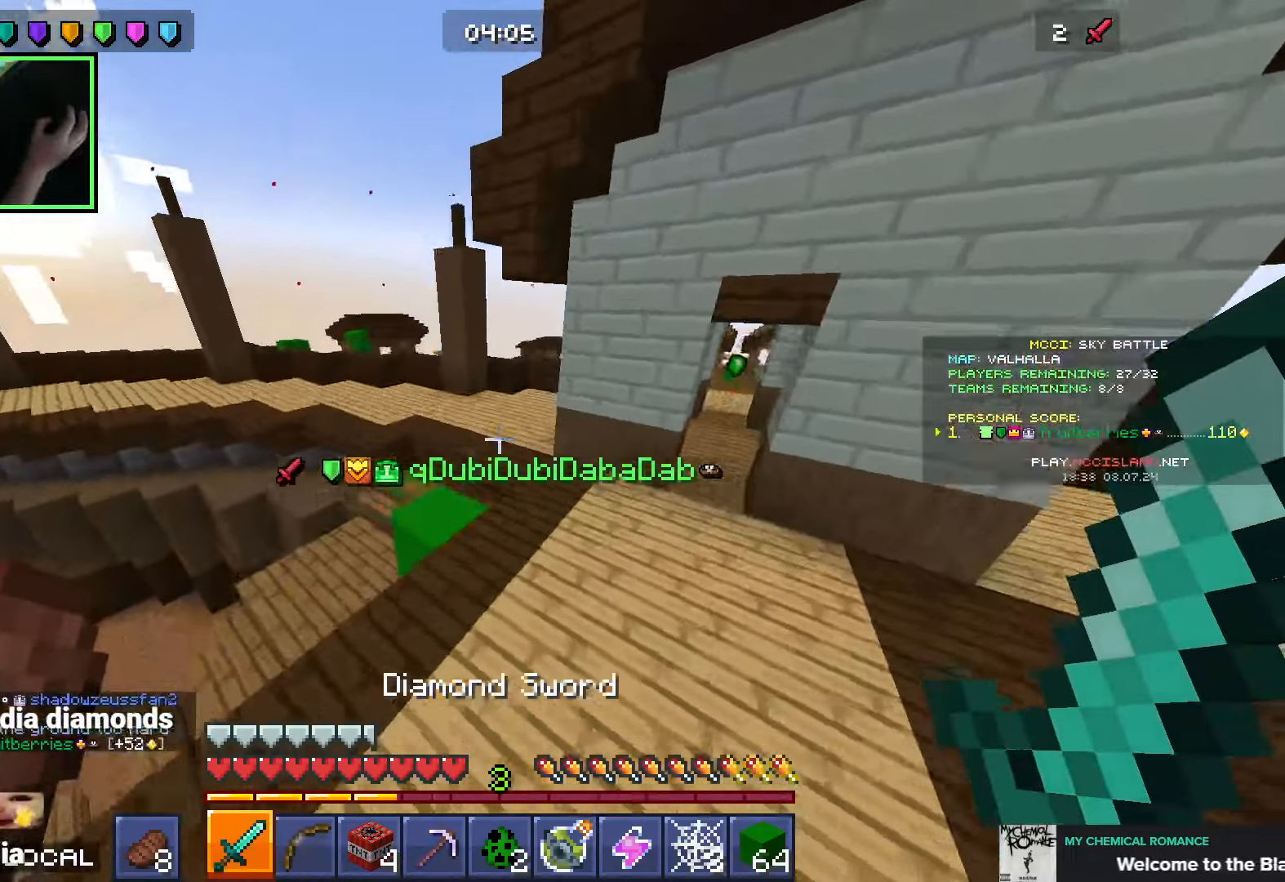
{"keys": ["w"], "mouse": [], "events": [[33, "a", "up"], [116, "a", "down"], [216, "a", "up"]]}